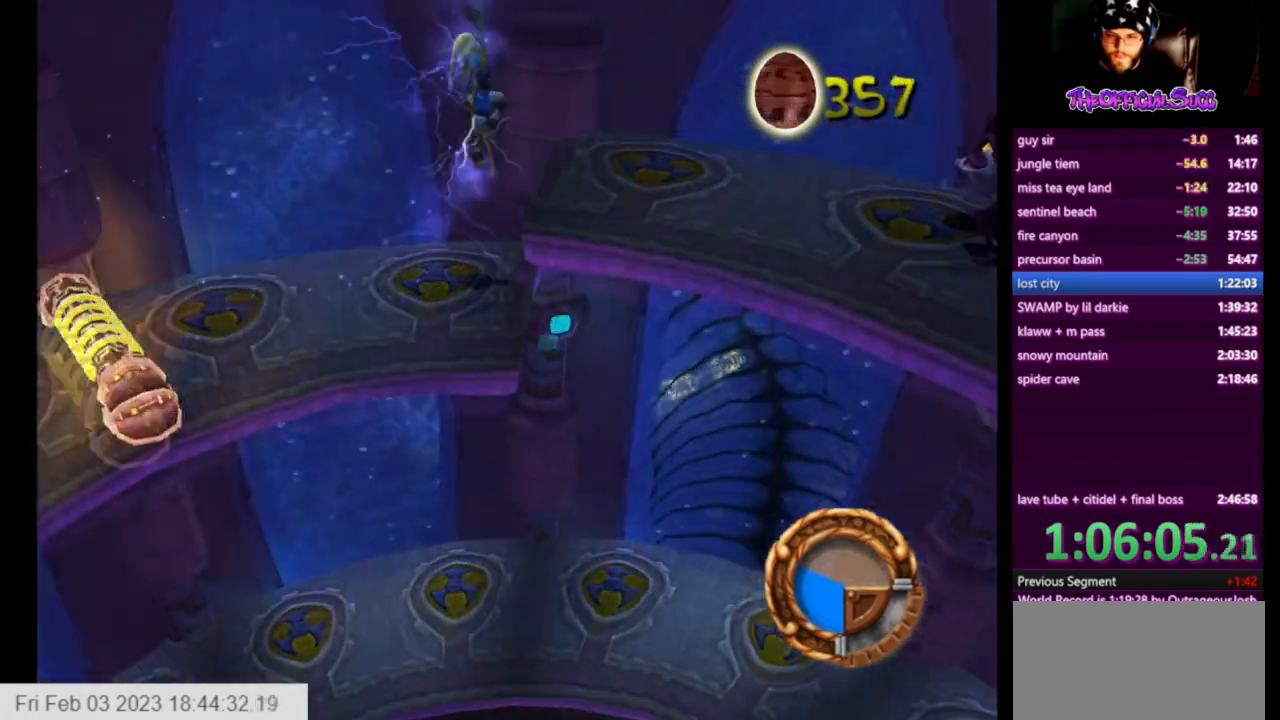
Gameplay with a controller (PlayStation layout); each line is a JSON object with the inputs held at the frame after it. "events" lists button and stick changes between this image and that frame as [ms after this image, input, new state], when the widget could be followed in between.
{"buttons": ["SQUARE"], "left_stick": "right", "right_stick": "center", "events": [[501, "SQUARE", "down"]]}
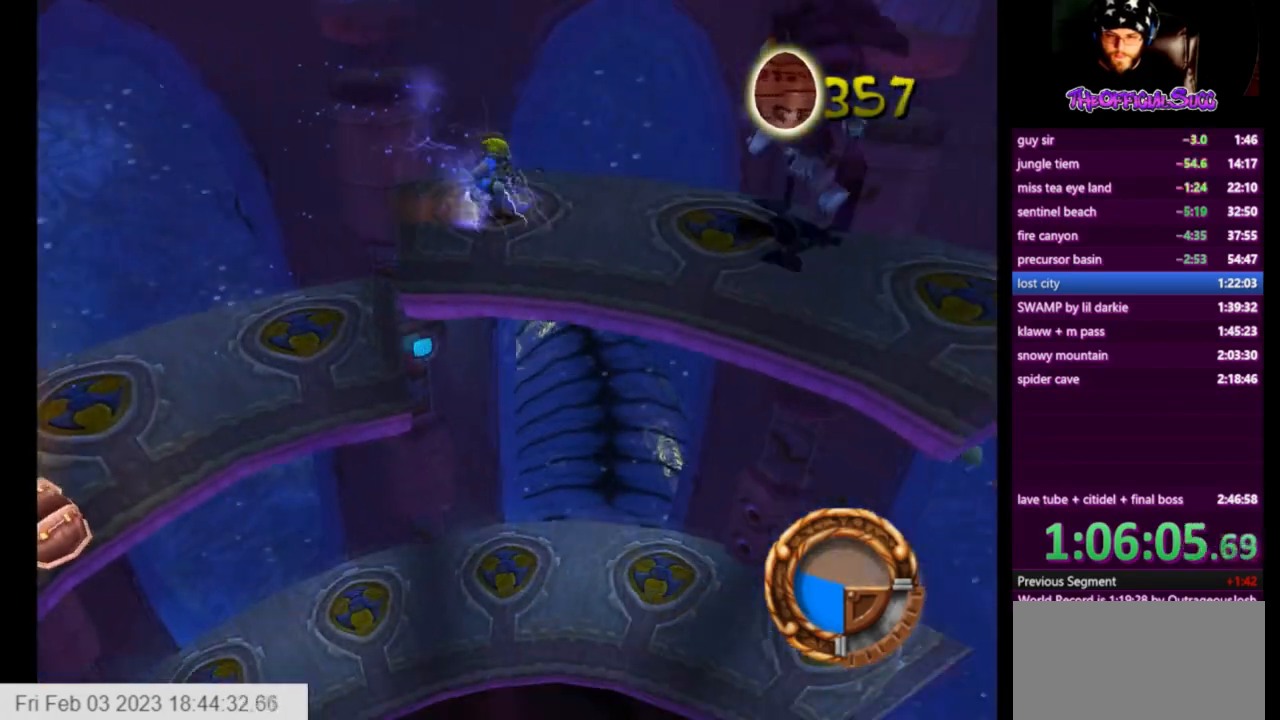
{"buttons": ["CIRCLE"], "left_stick": "right", "right_stick": "center", "events": [[333, "SQUARE", "up"], [375, "CIRCLE", "down"]]}
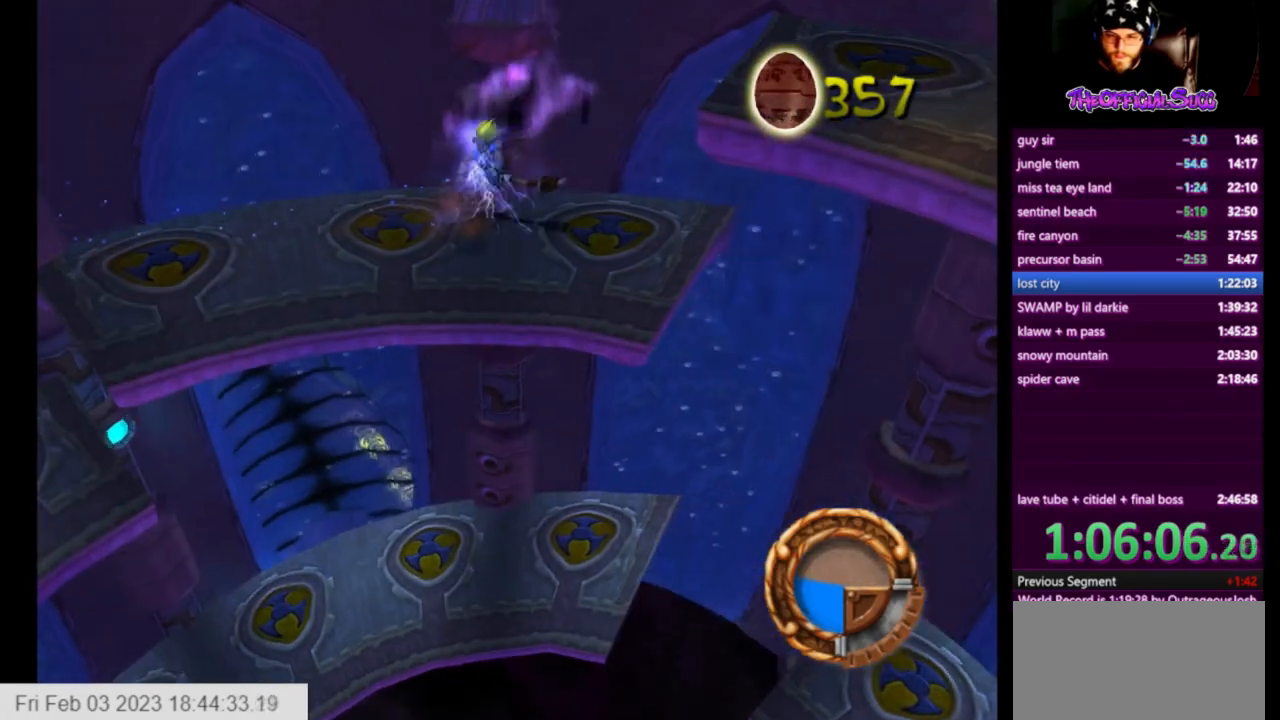
{"buttons": ["CROSS"], "left_stick": "right", "right_stick": "center", "events": [[84, "CIRCLE", "up"], [84, "left_stick", "center"], [376, "left_stick", "right"], [501, "CROSS", "down"]]}
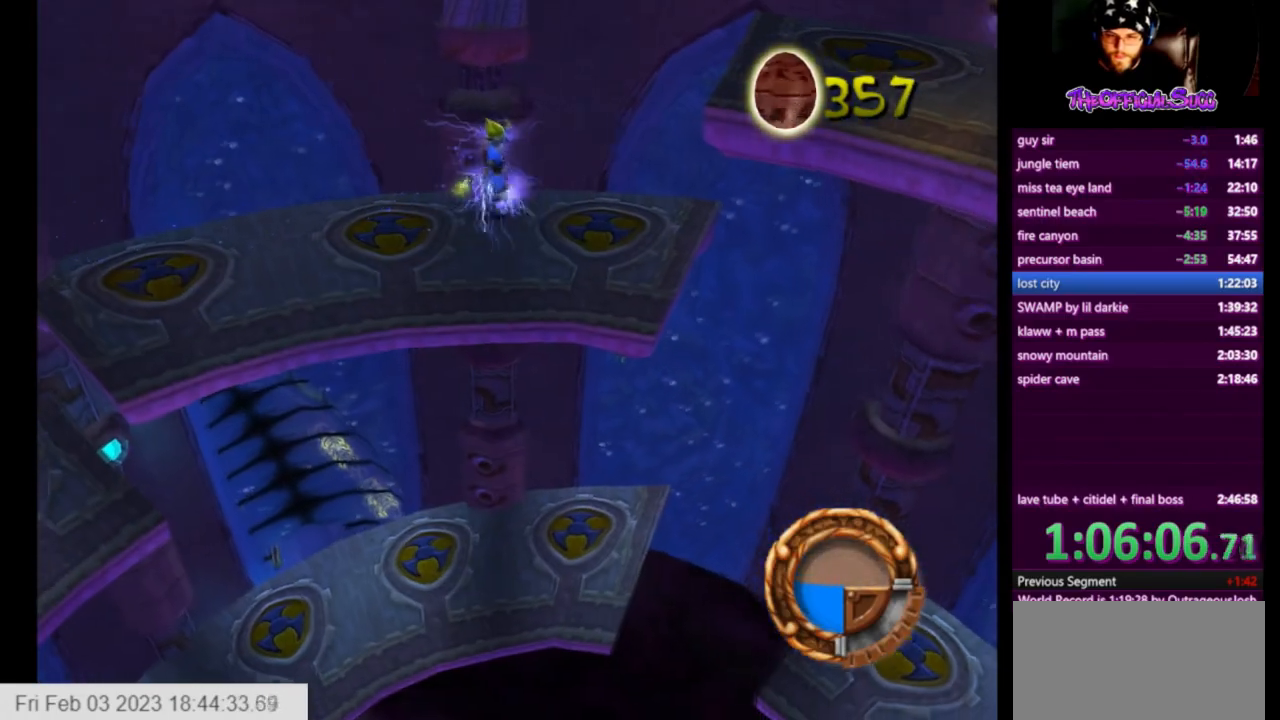
{"buttons": ["CROSS"], "left_stick": "right", "right_stick": "center", "events": [[292, "CROSS", "up"], [375, "CROSS", "down"]]}
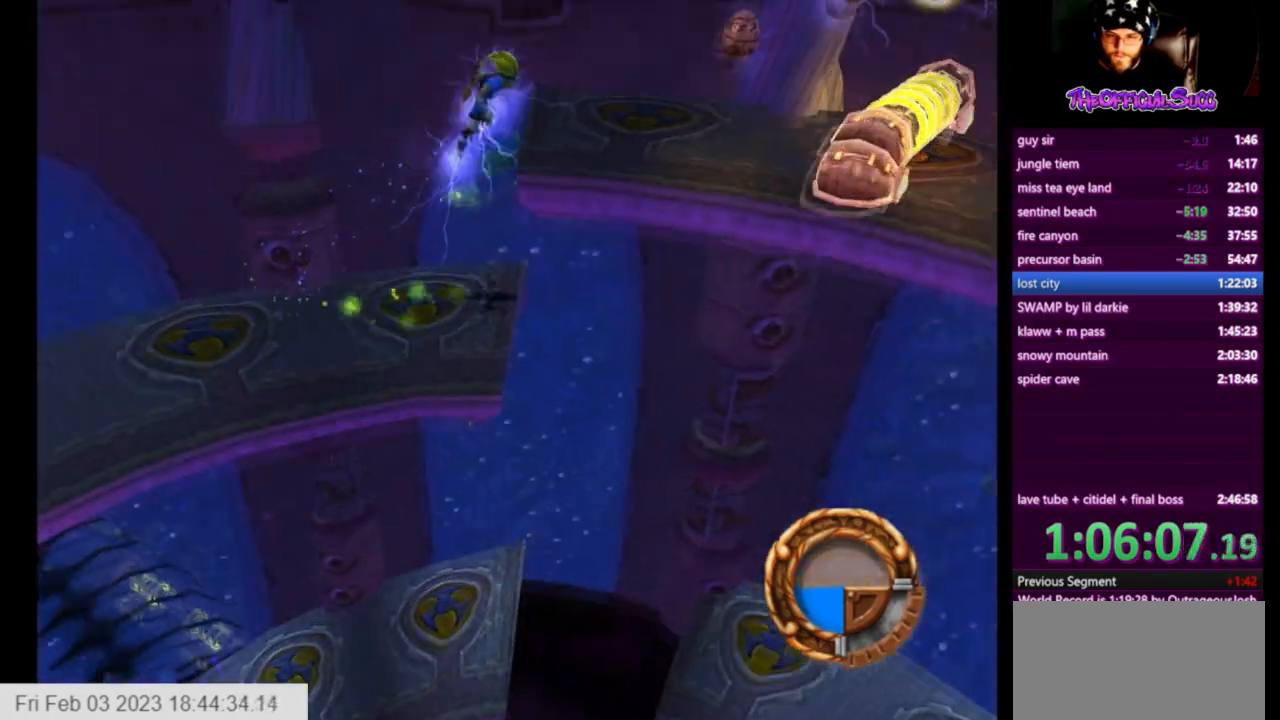
{"buttons": ["SQUARE"], "left_stick": "right", "right_stick": "center", "events": [[167, "CROSS", "up"], [459, "SQUARE", "down"]]}
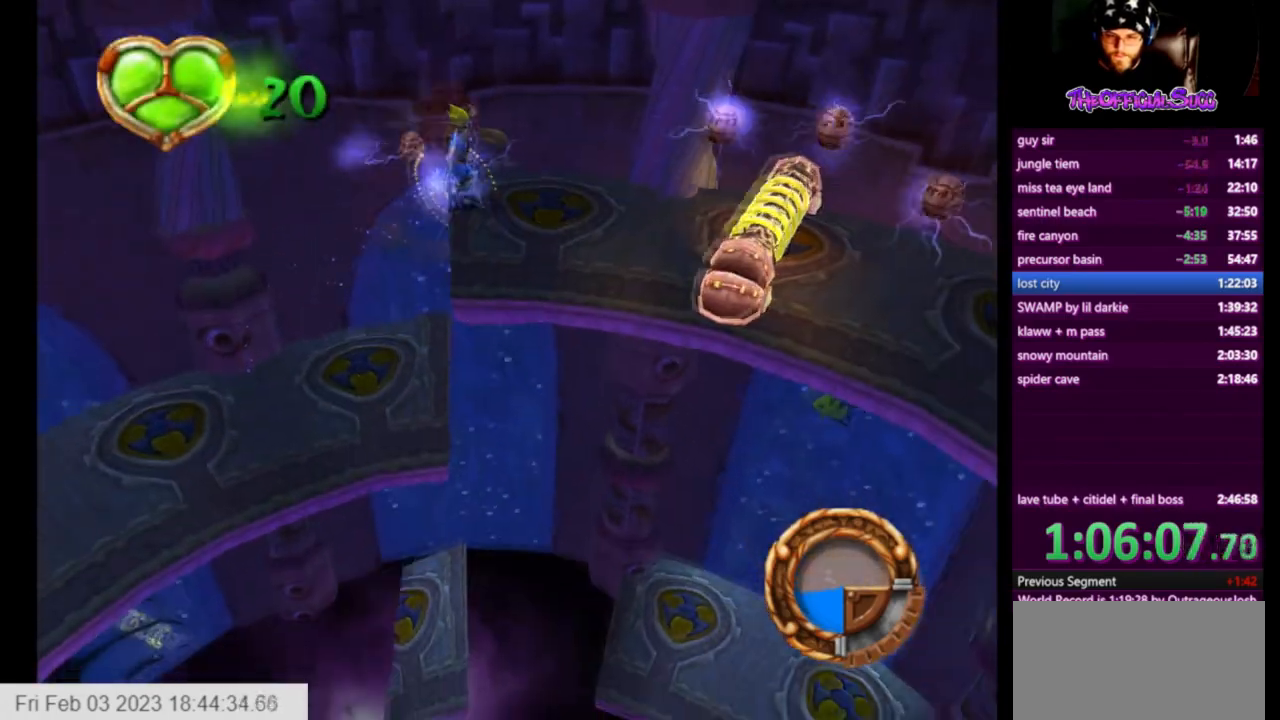
{"buttons": [], "left_stick": "right", "right_stick": "center", "events": [[41, "CROSS", "down"], [125, "SQUARE", "up"], [333, "CROSS", "up"]]}
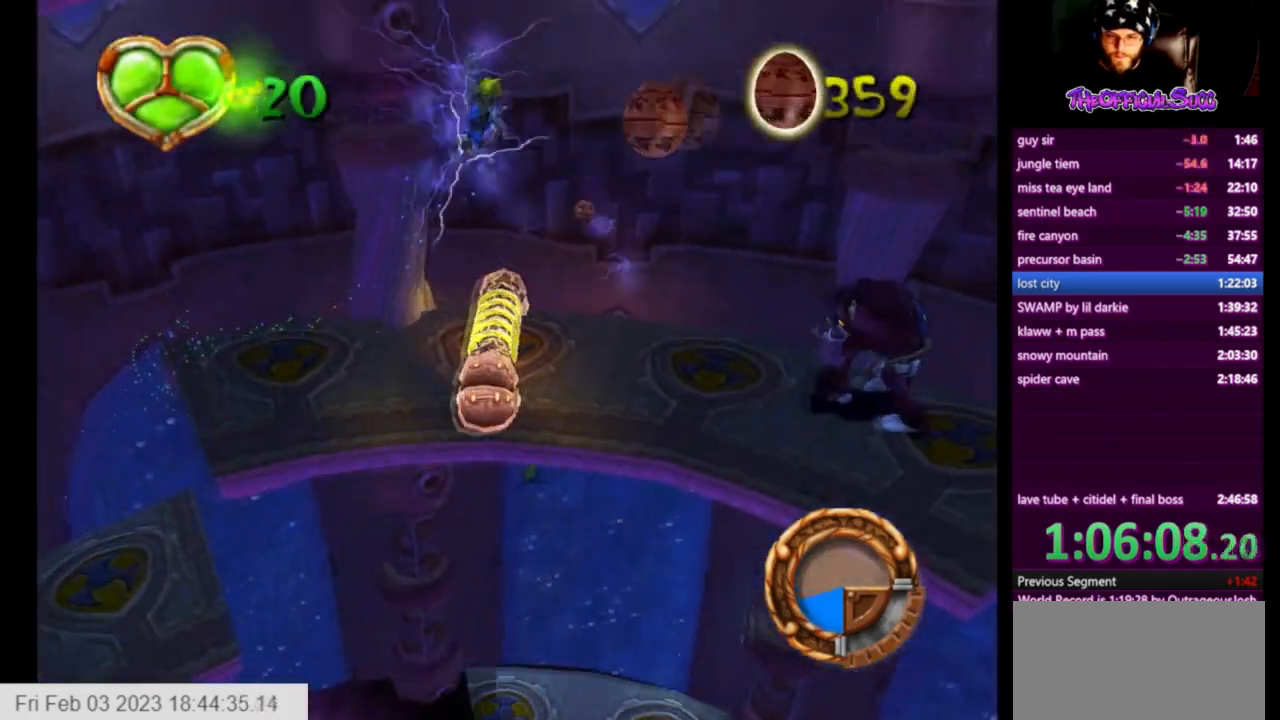
{"buttons": ["SQUARE"], "left_stick": "right", "right_stick": "center", "events": [[501, "SQUARE", "down"]]}
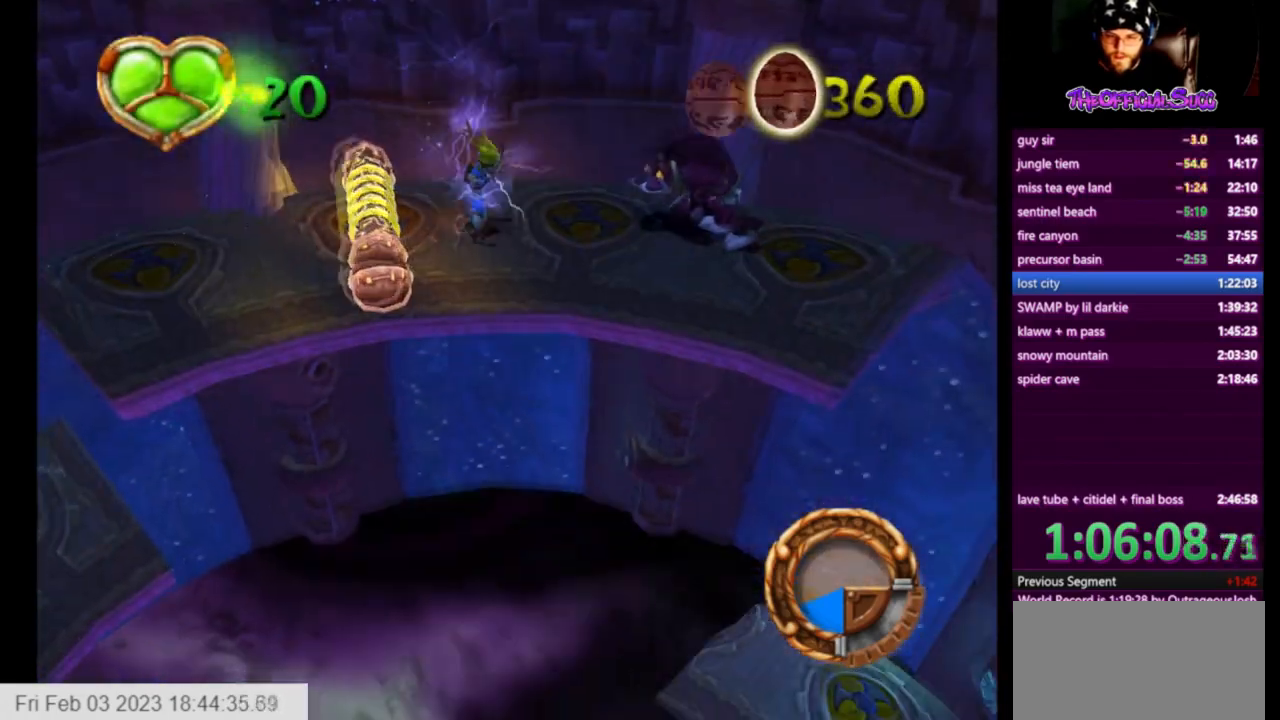
{"buttons": [], "left_stick": "right", "right_stick": "center", "events": [[292, "SQUARE", "up"]]}
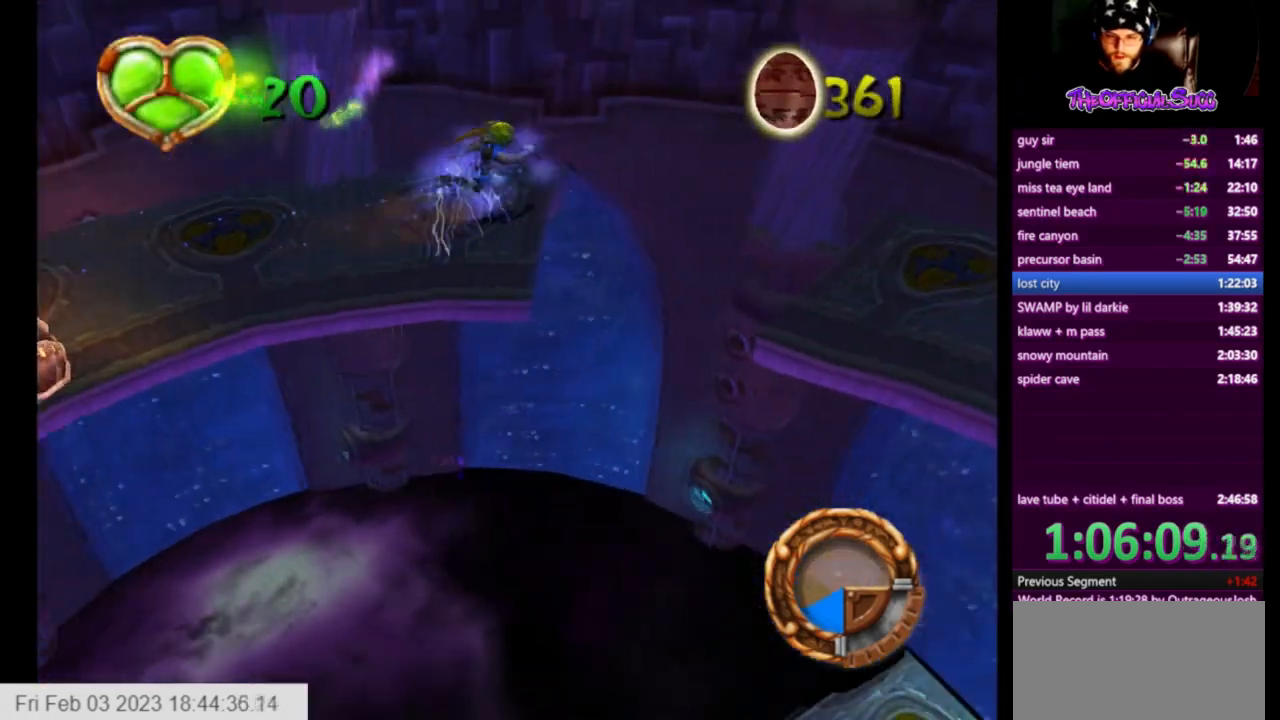
{"buttons": ["CROSS"], "left_stick": "right", "right_stick": "center", "events": [[209, "SQUARE", "down"], [334, "CROSS", "down"], [417, "SQUARE", "up"]]}
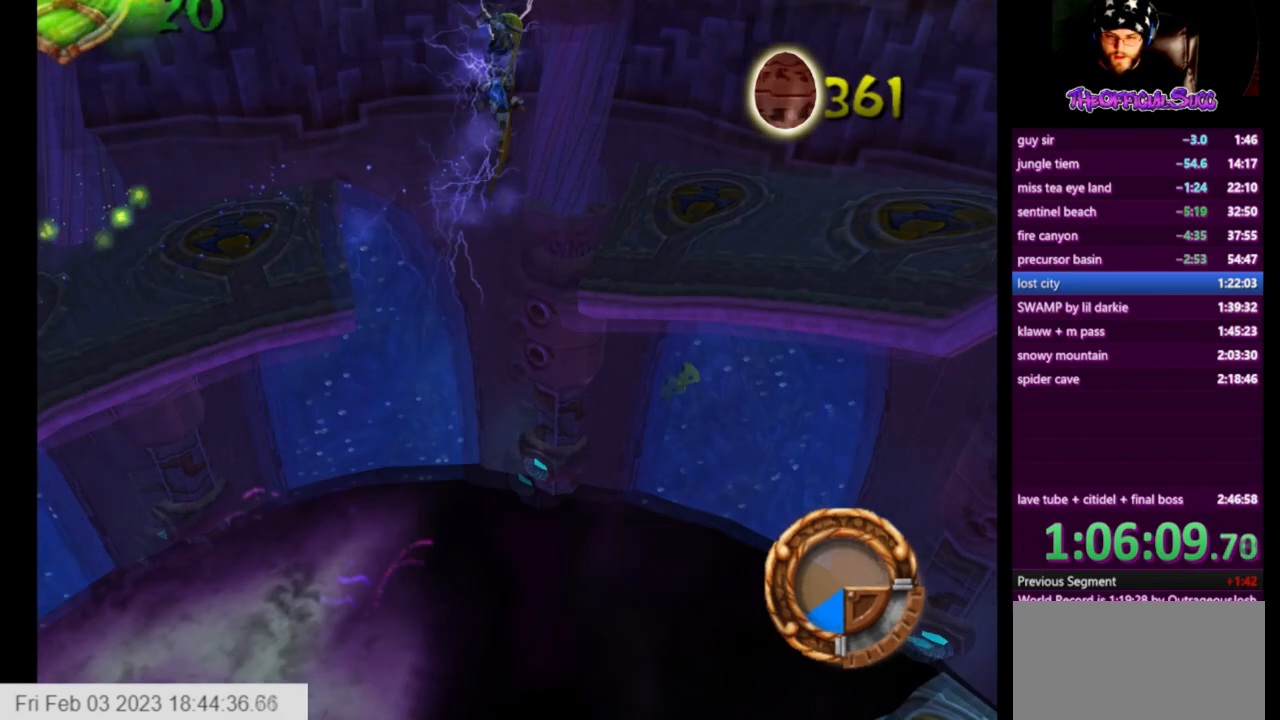
{"buttons": [], "left_stick": "right", "right_stick": "center", "events": [[125, "CROSS", "up"]]}
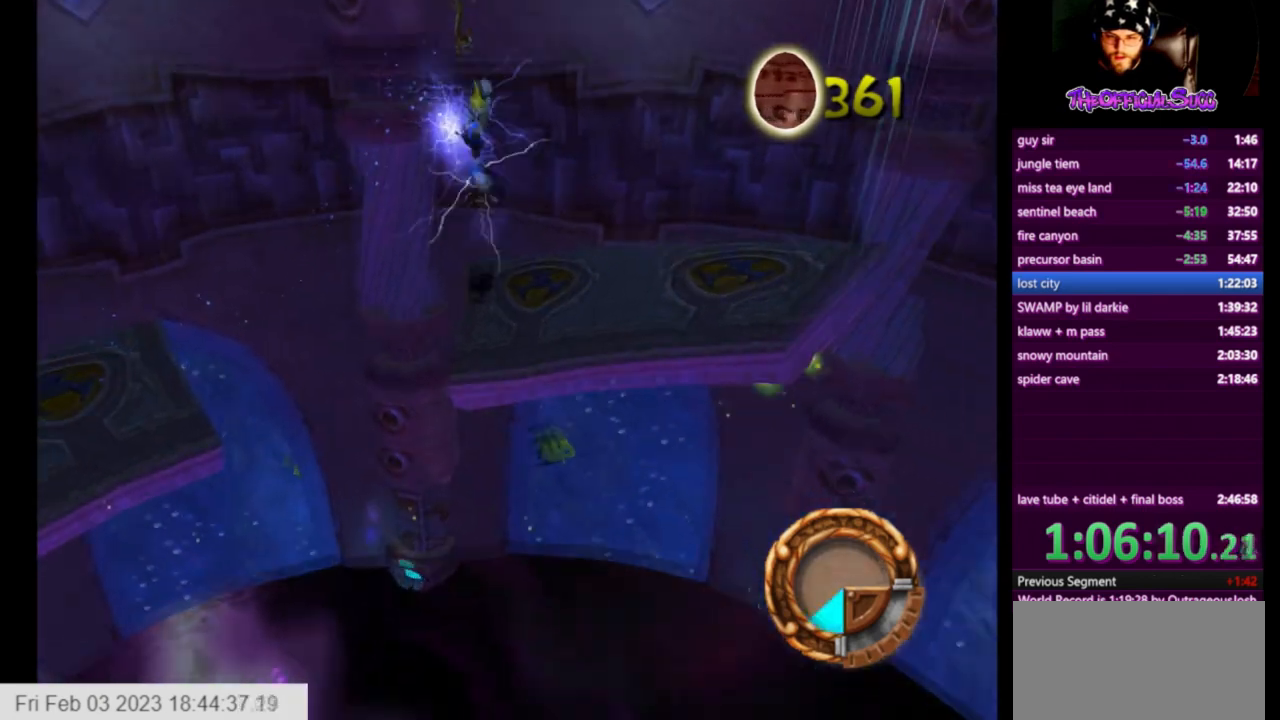
{"buttons": [], "left_stick": "right", "right_stick": "center", "events": []}
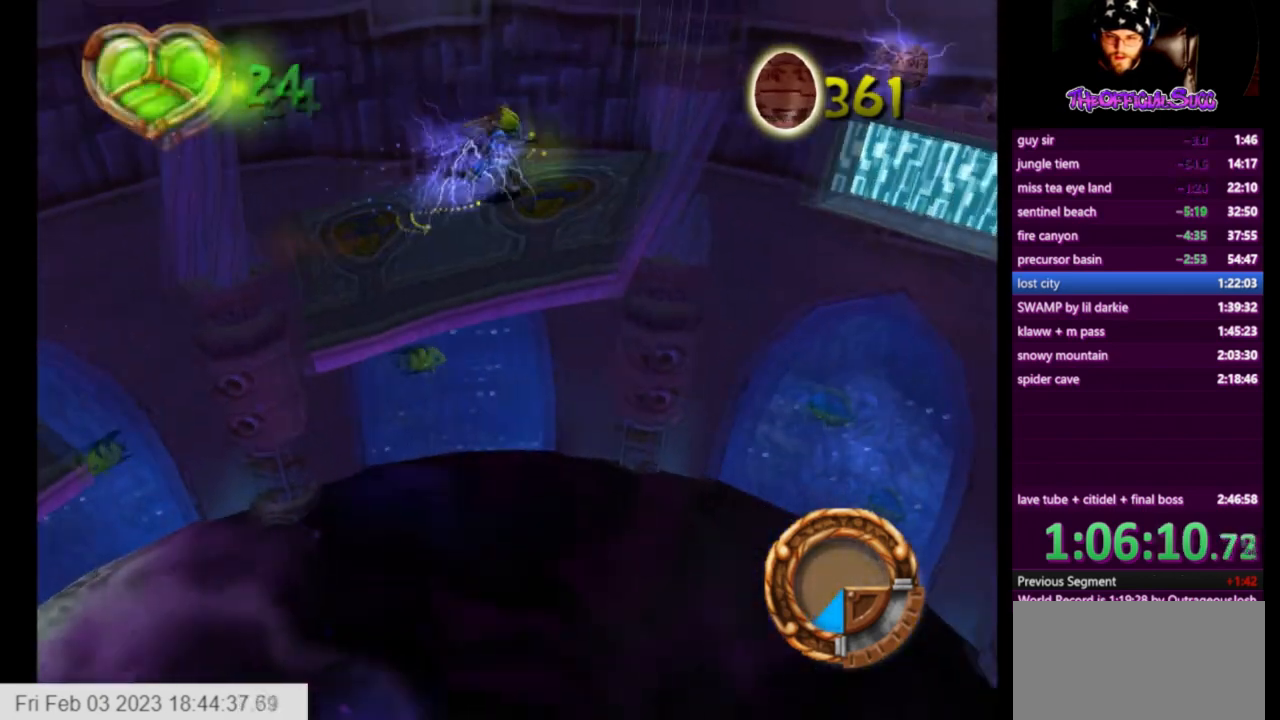
{"buttons": [], "left_stick": "right", "right_stick": "center", "events": [[41, "SQUARE", "down"], [167, "CROSS", "down"], [292, "SQUARE", "up"], [500, "CROSS", "up"]]}
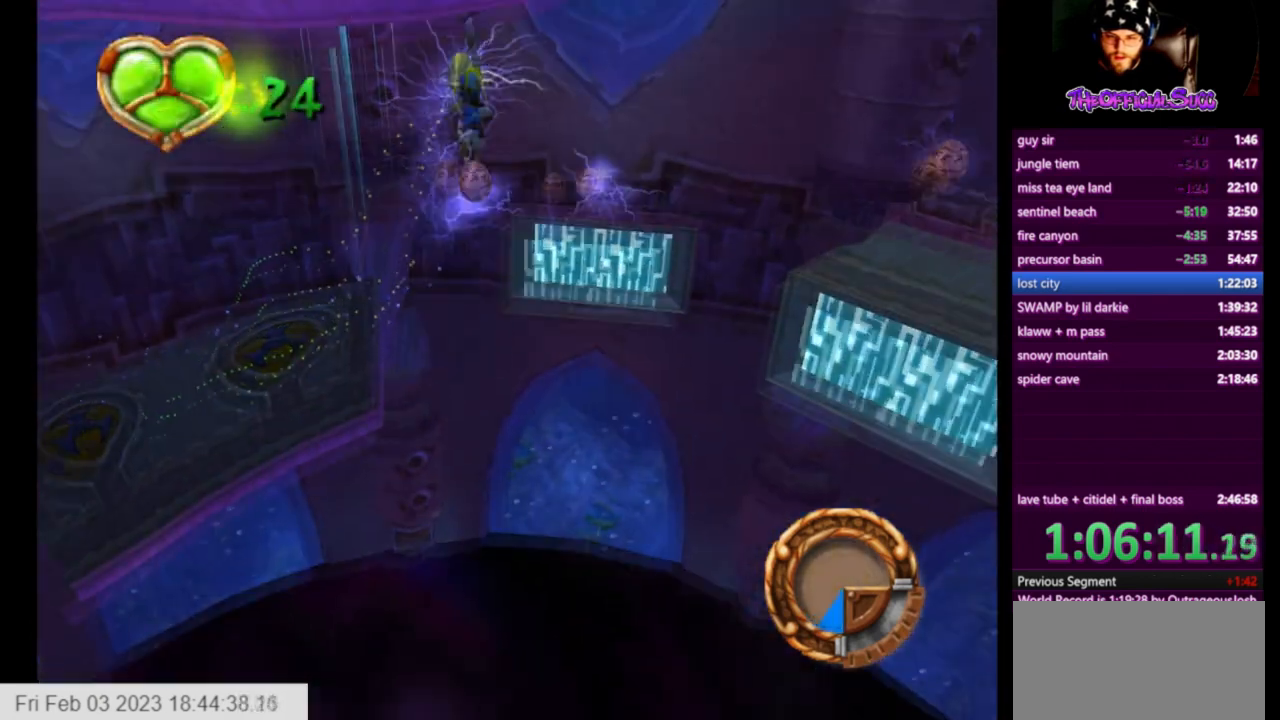
{"buttons": ["CIRCLE"], "left_stick": "center", "right_stick": "center", "events": [[292, "CIRCLE", "down"], [376, "left_stick", "center"]]}
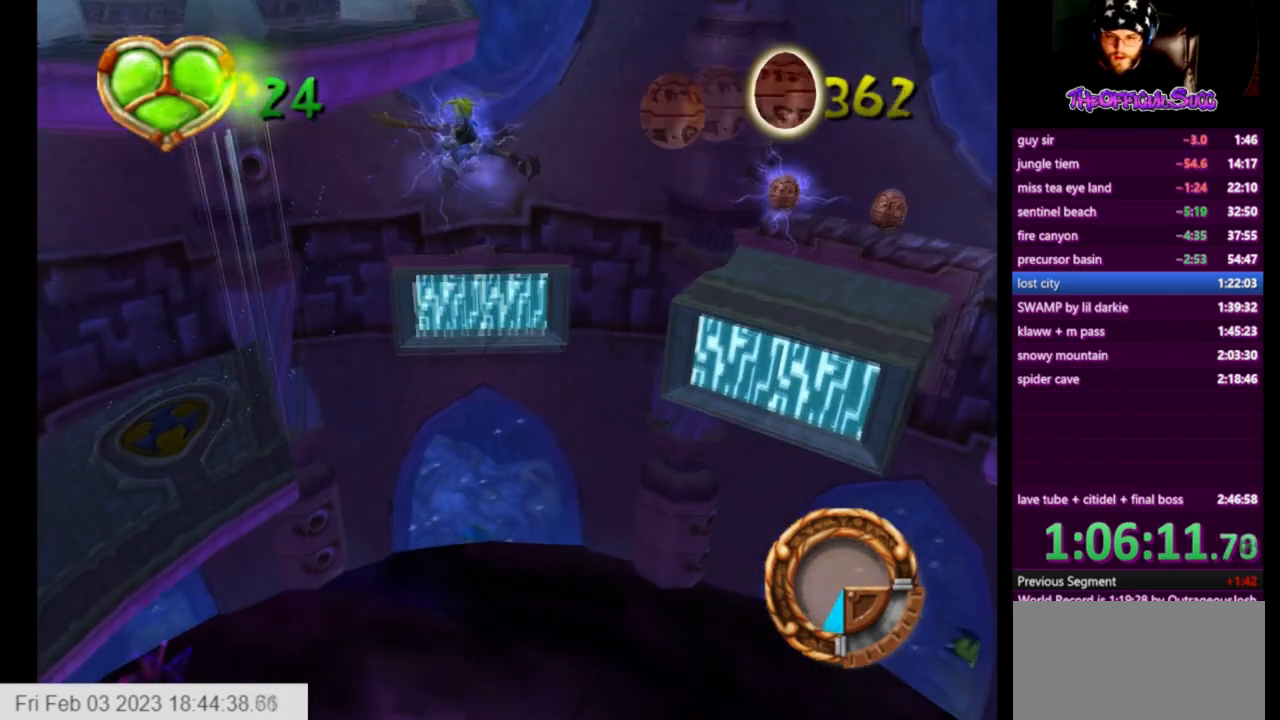
{"buttons": [], "left_stick": "right", "right_stick": "center", "events": [[375, "left_stick", "right"], [417, "CIRCLE", "up"]]}
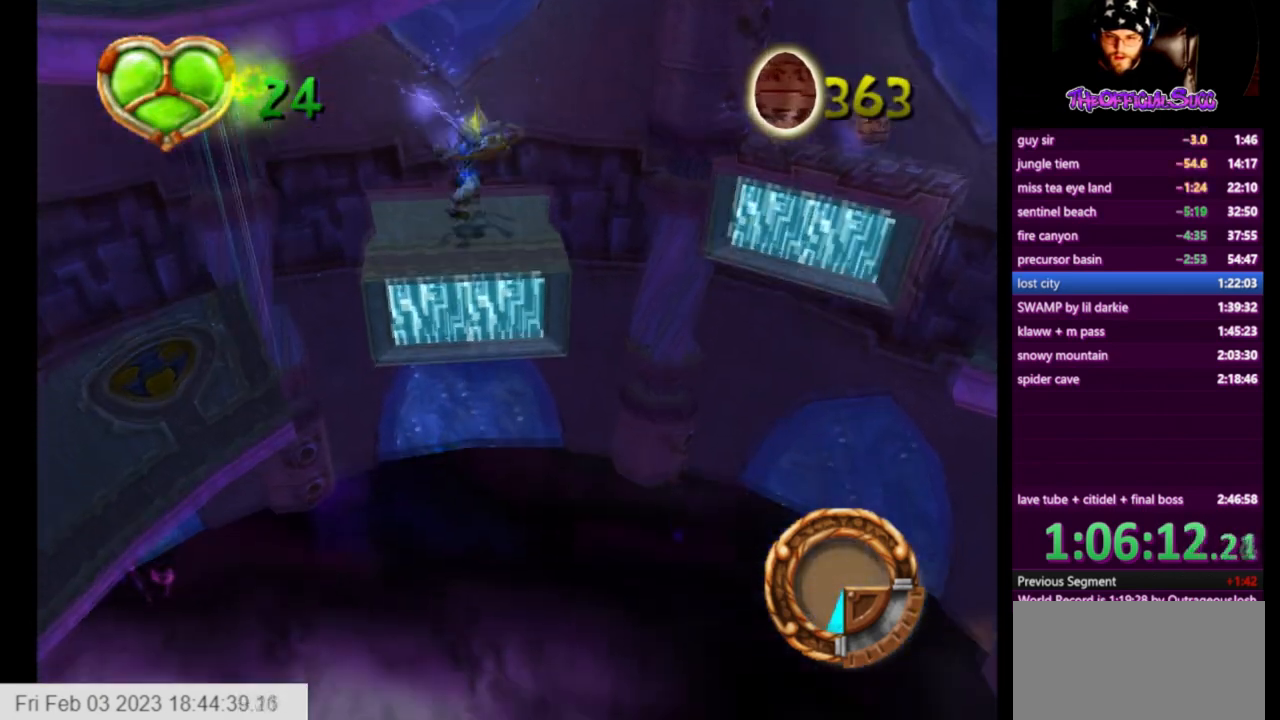
{"buttons": ["CROSS"], "left_stick": "right", "right_stick": "center", "events": [[292, "CROSS", "down"]]}
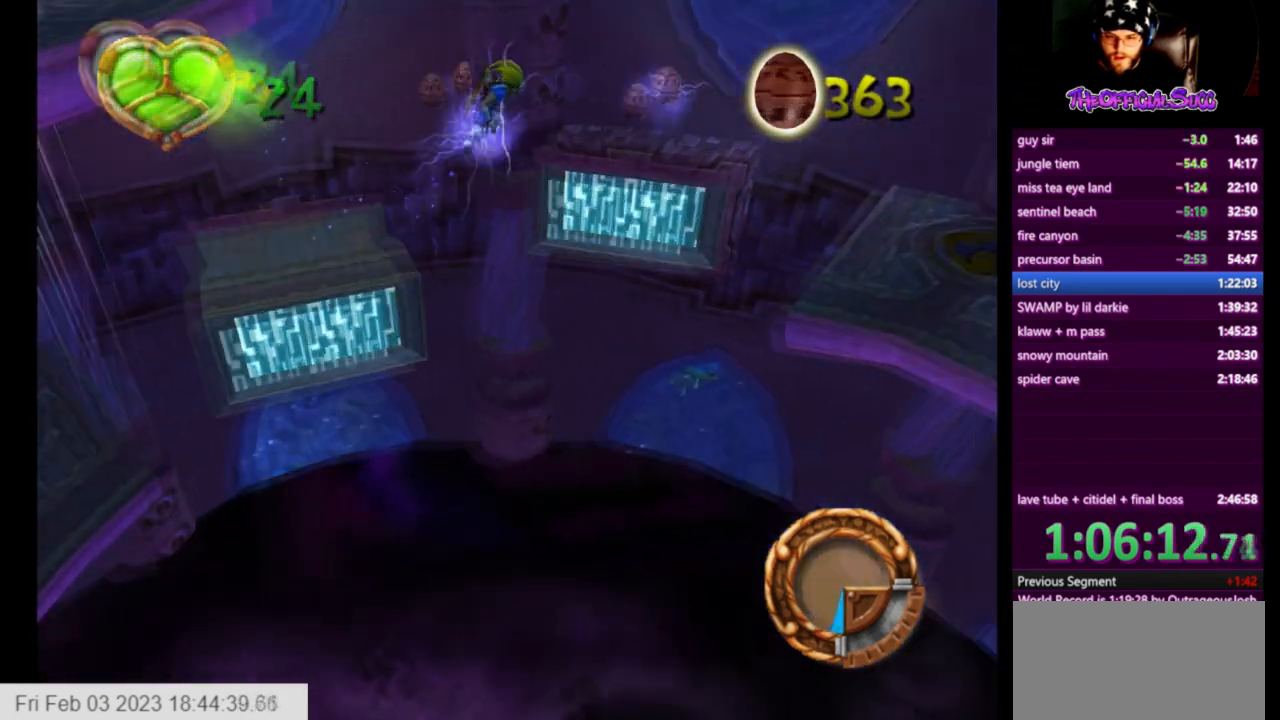
{"buttons": ["CROSS"], "left_stick": "left", "right_stick": "center", "events": [[83, "left_stick", "left"], [125, "CROSS", "up"], [250, "CROSS", "down"]]}
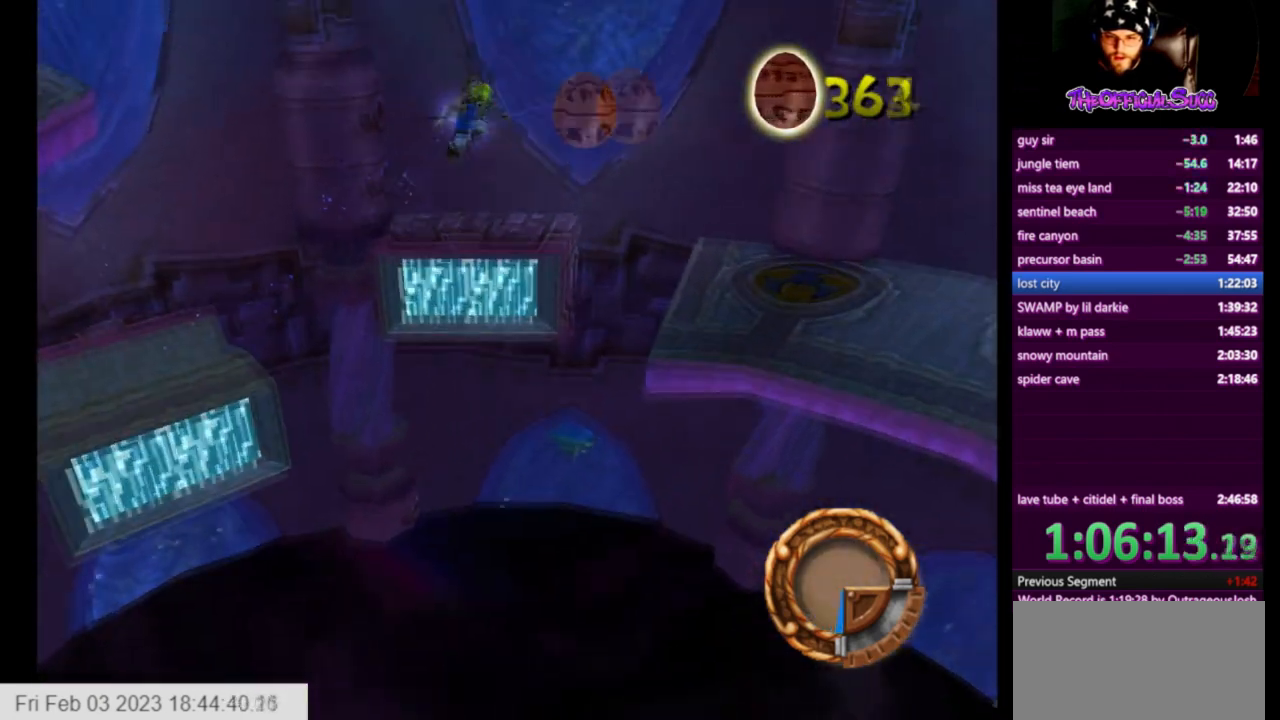
{"buttons": ["CIRCLE"], "left_stick": "left", "right_stick": "center", "events": [[125, "CROSS", "up"], [292, "CIRCLE", "down"], [376, "left_stick", "up-right"], [459, "left_stick", "left"]]}
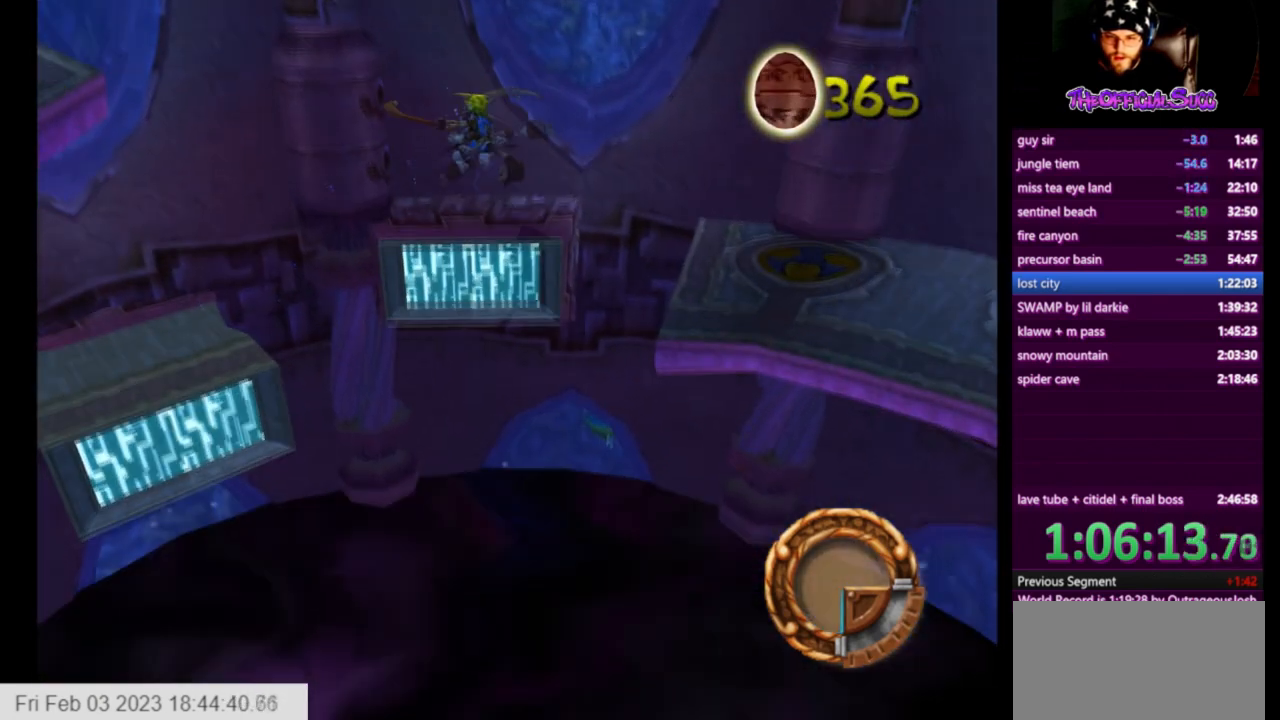
{"buttons": [], "left_stick": "center", "right_stick": "center", "events": [[125, "left_stick", "up-right"], [333, "left_stick", "up-left"], [417, "CIRCLE", "up"], [417, "left_stick", "center"]]}
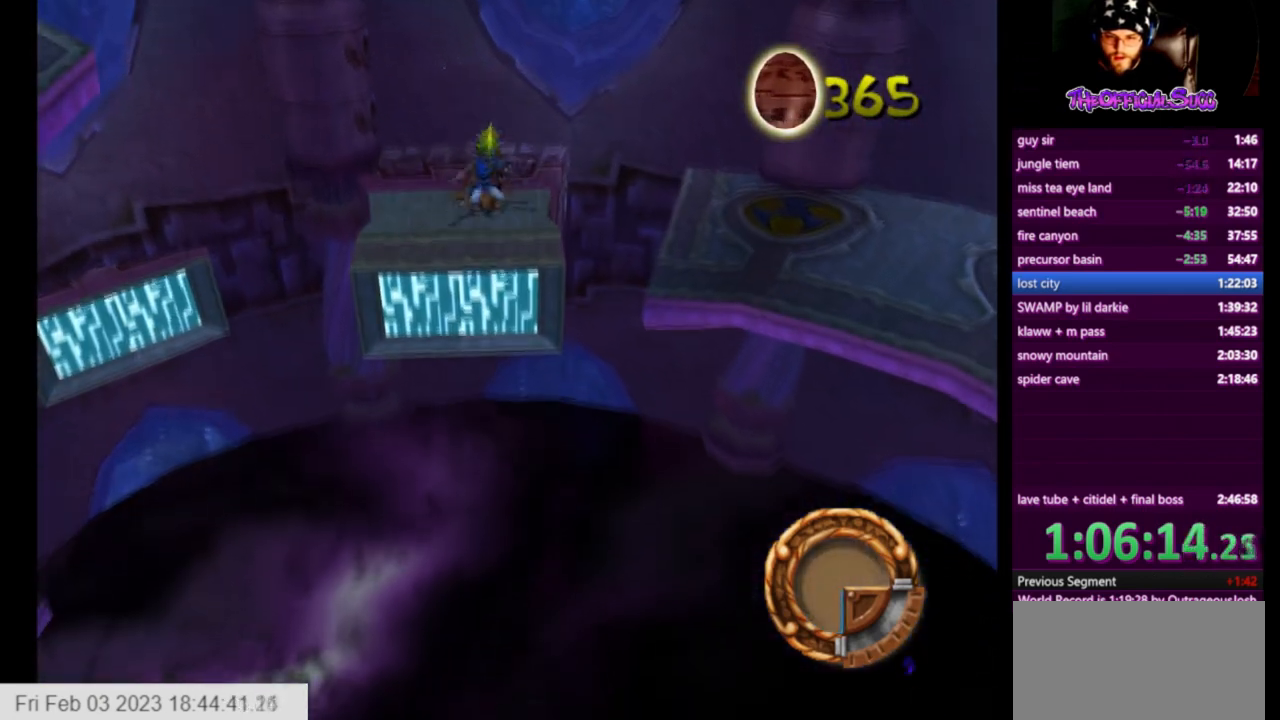
{"buttons": ["SQUARE"], "left_stick": "center", "right_stick": "center", "events": [[42, "left_stick", "left"], [209, "left_stick", "center"], [501, "SQUARE", "down"]]}
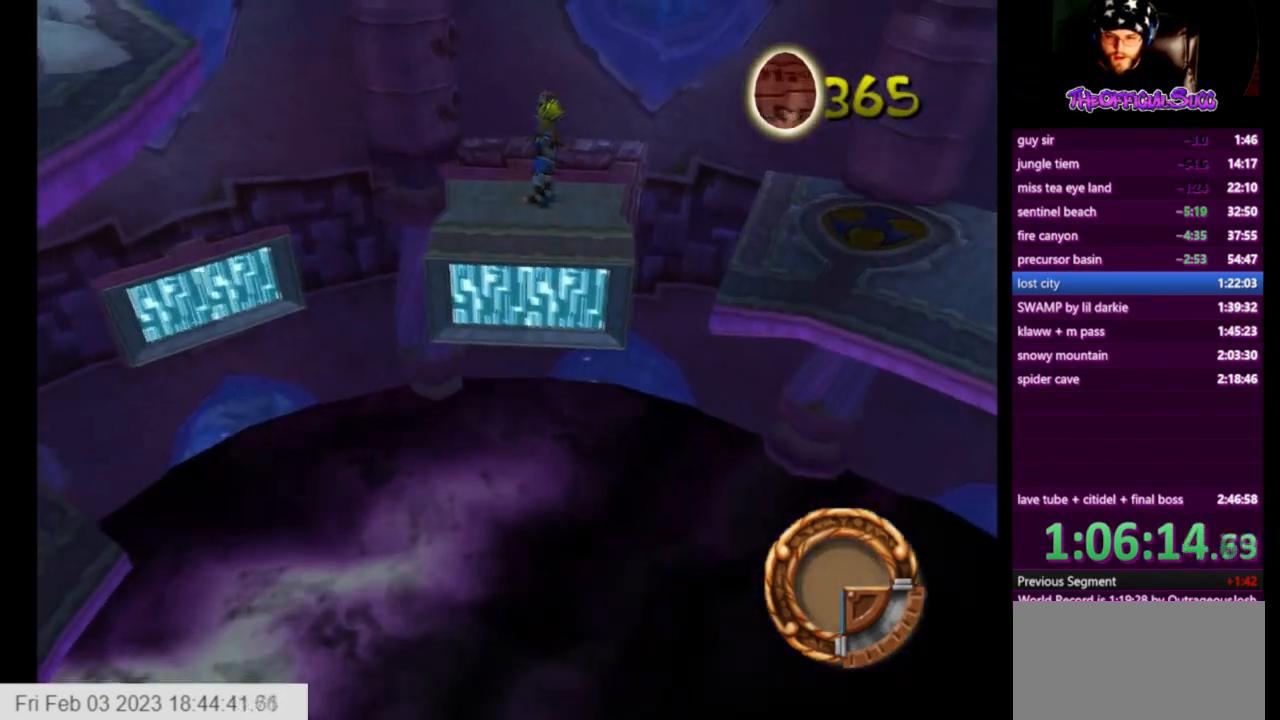
{"buttons": ["CIRCLE"], "left_stick": "down-left", "right_stick": "center", "events": [[125, "CROSS", "down"], [250, "SQUARE", "up"], [292, "left_stick", "down-left"], [417, "CROSS", "up"], [459, "CIRCLE", "down"]]}
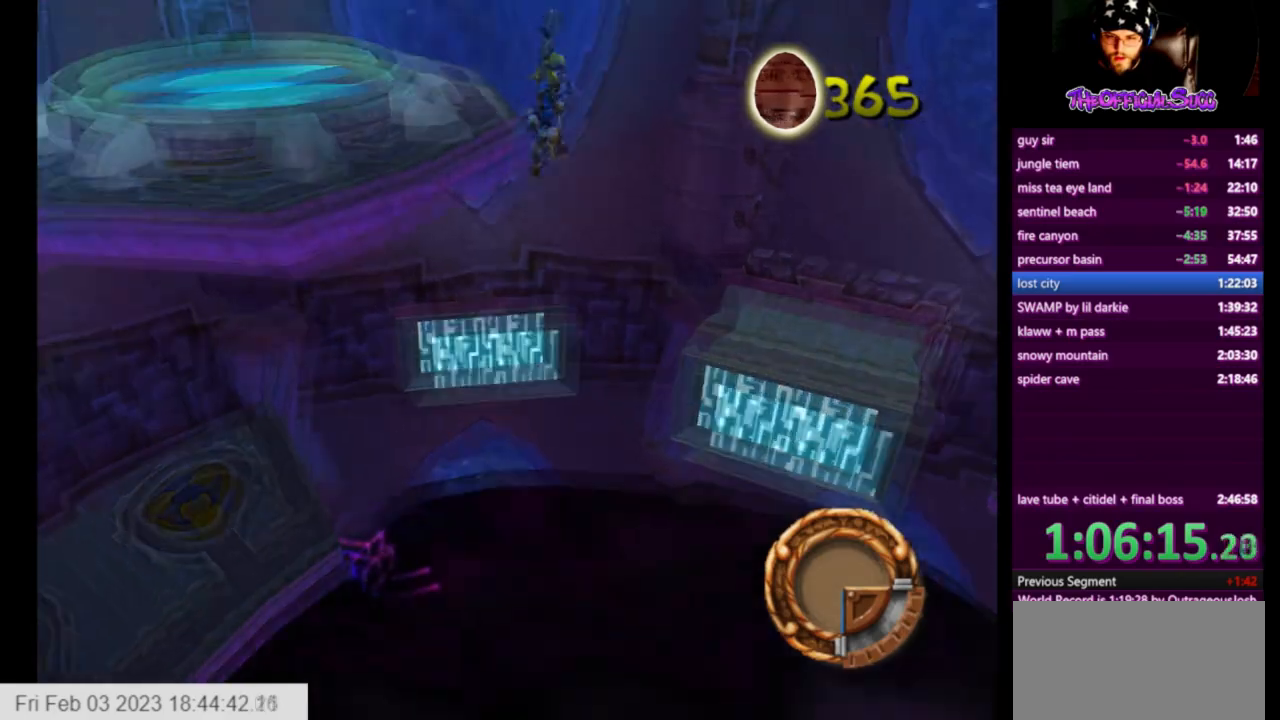
{"buttons": [], "left_stick": "down-left", "right_stick": "center", "events": [[501, "CIRCLE", "up"]]}
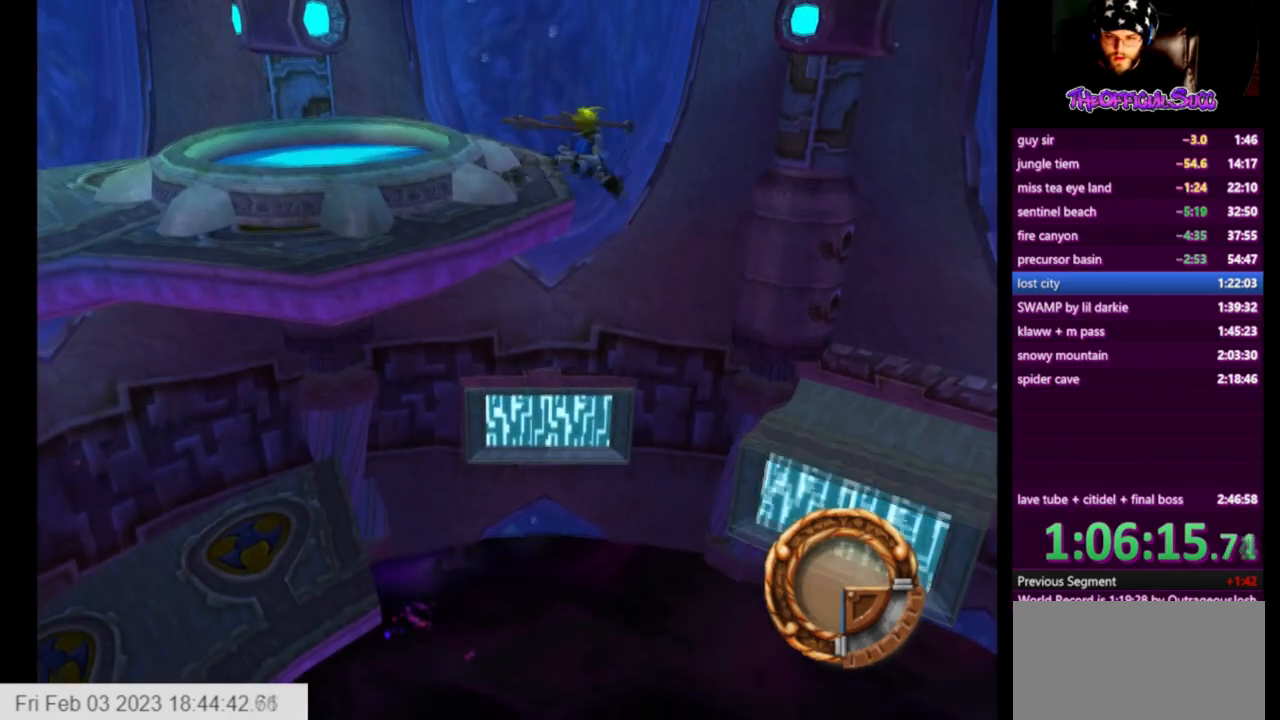
{"buttons": ["CROSS"], "left_stick": "left", "right_stick": "center", "events": [[41, "left_stick", "left"], [292, "CROSS", "down"]]}
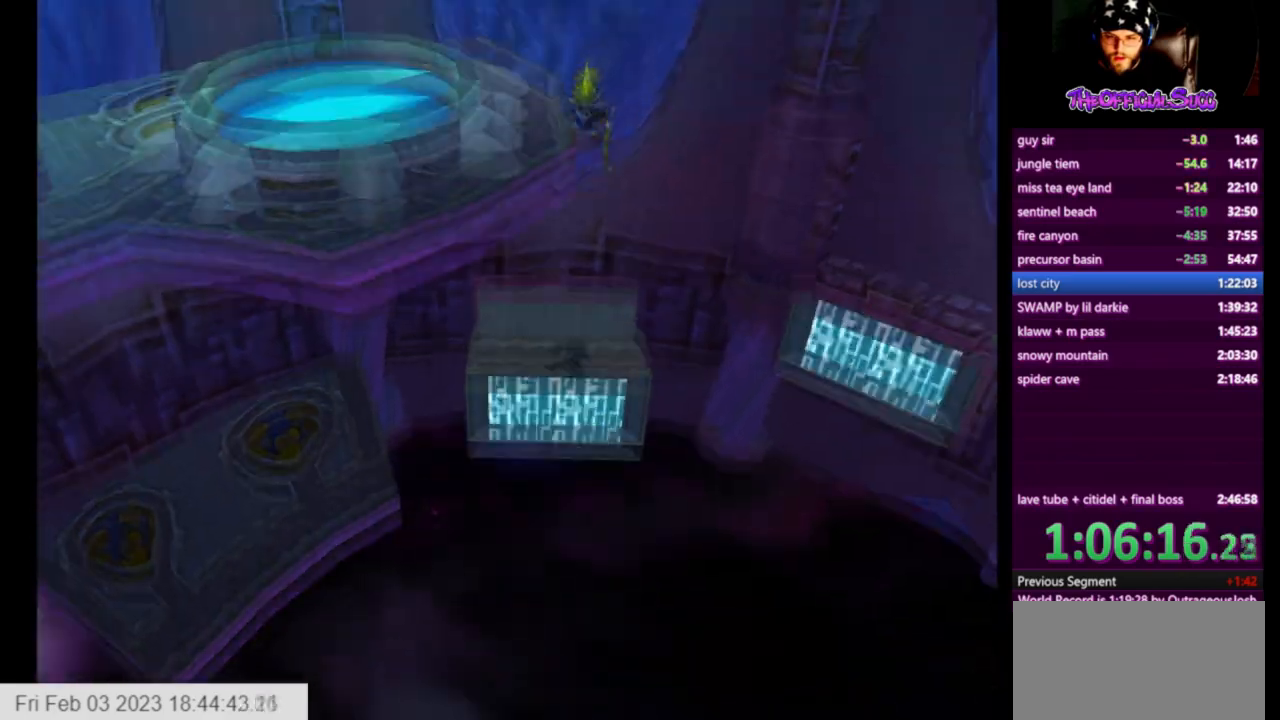
{"buttons": [], "left_stick": "left", "right_stick": "center", "events": [[376, "CROSS", "up"]]}
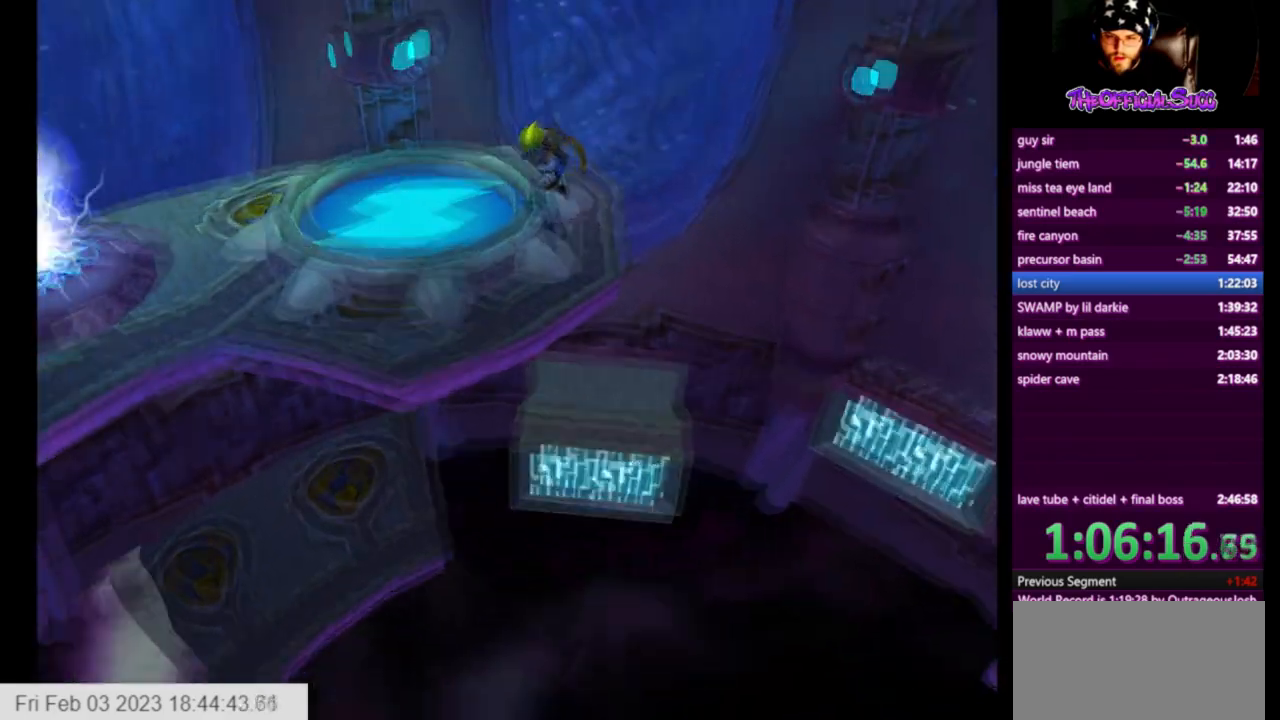
{"buttons": ["SQUARE"], "left_stick": "left", "right_stick": "center", "events": [[292, "SQUARE", "down"]]}
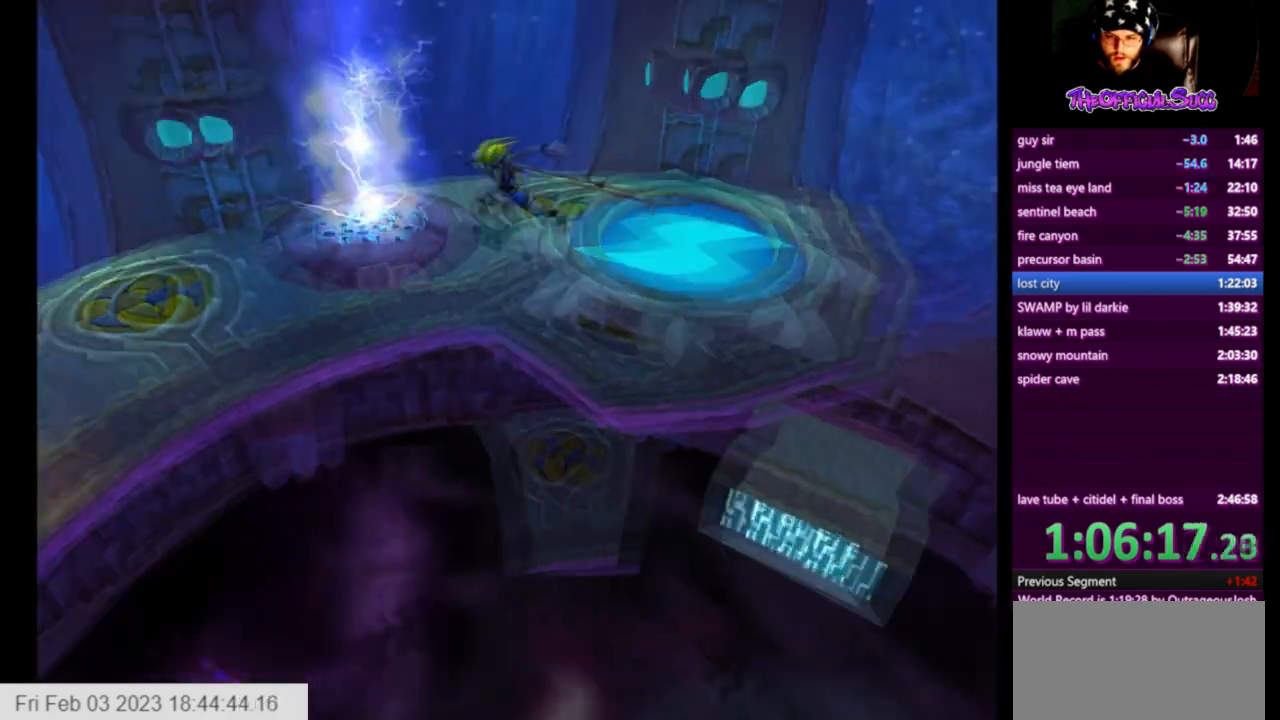
{"buttons": [], "left_stick": "left", "right_stick": "center", "events": [[84, "SQUARE", "up"], [209, "CIRCLE", "down"], [417, "CIRCLE", "up"]]}
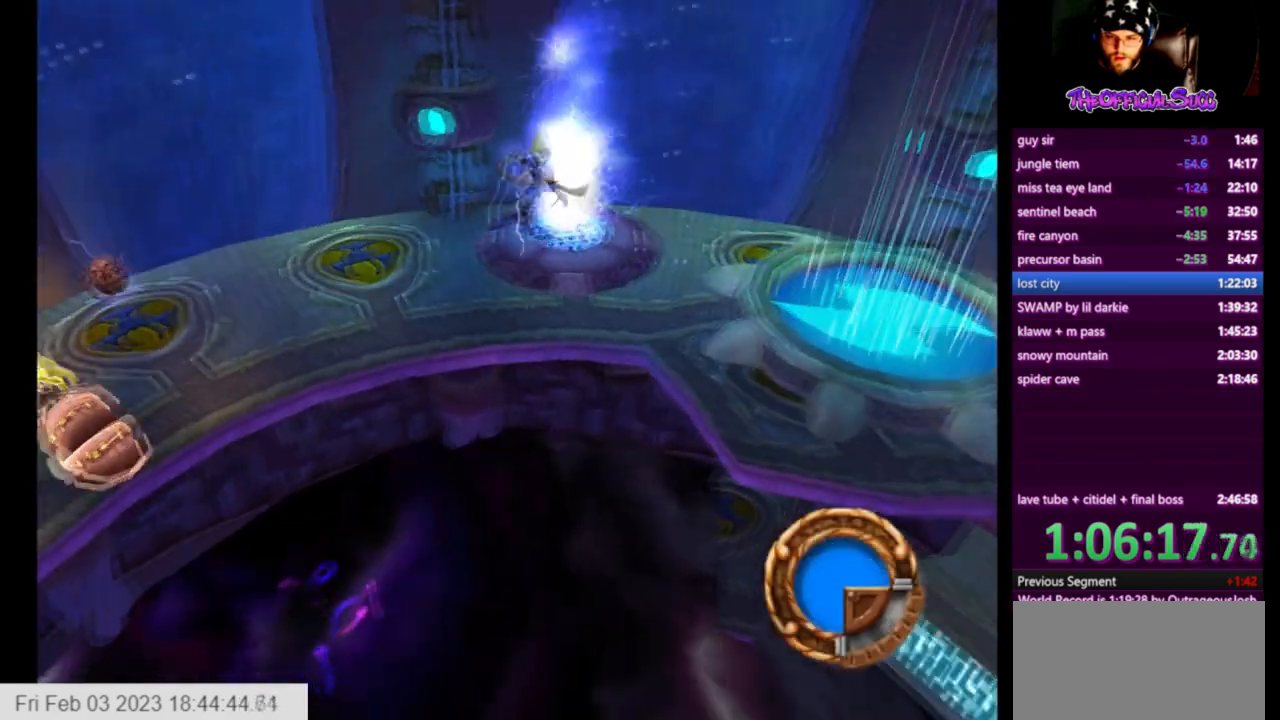
{"buttons": [], "left_stick": "left", "right_stick": "center", "events": []}